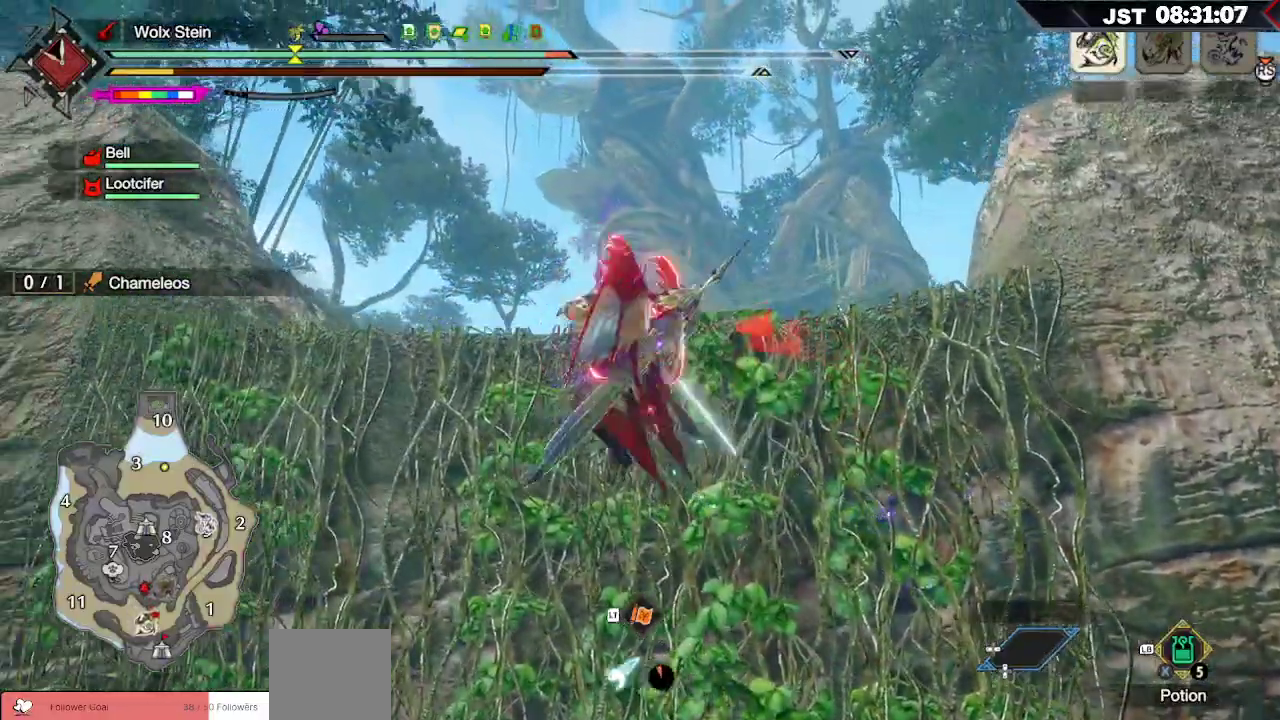
Gameplay with a controller (Xbox layout); each line is a JSON object with the inputs held at the frame after it. "events" lists button and stick changes between this image and that frame as [ms after this image, input, new state], when the widget could be followed in between.
{"buttons": ["R1"], "left_stick": "up", "right_stick": "center", "events": []}
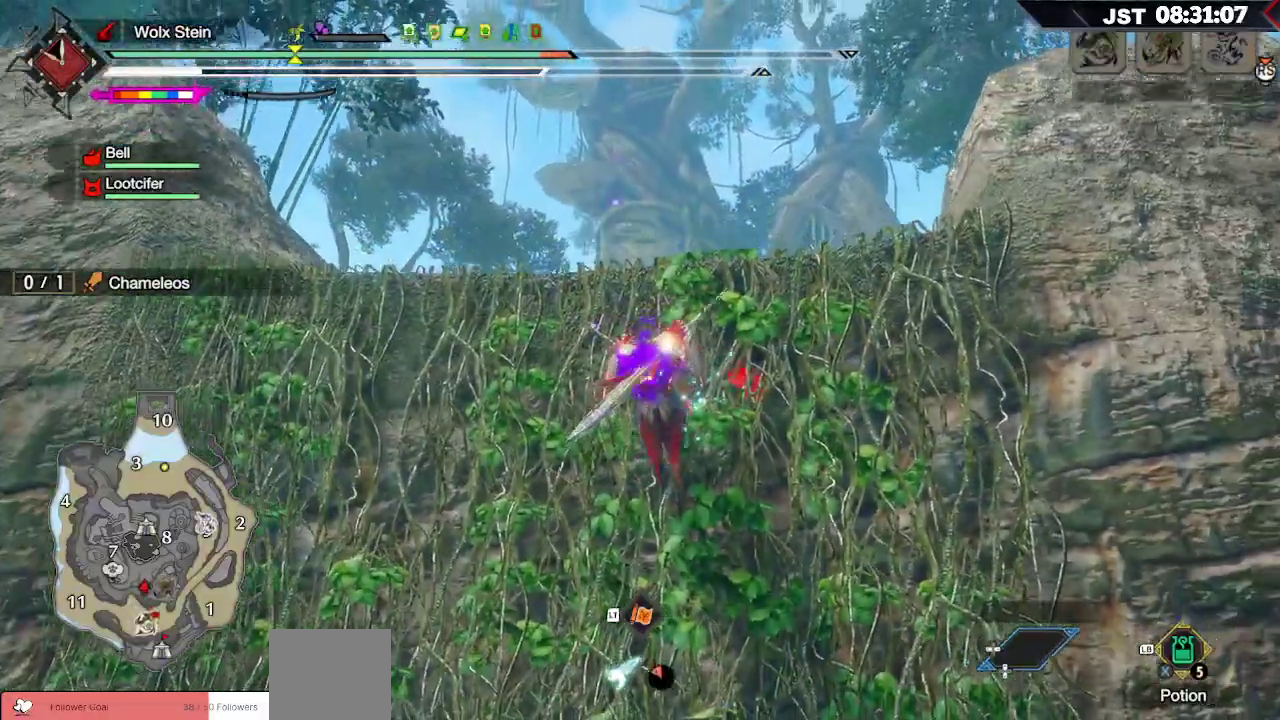
{"buttons": ["R1"], "left_stick": "up", "right_stick": "center", "events": [[133, "right_stick", "down"], [467, "right_stick", "center"]]}
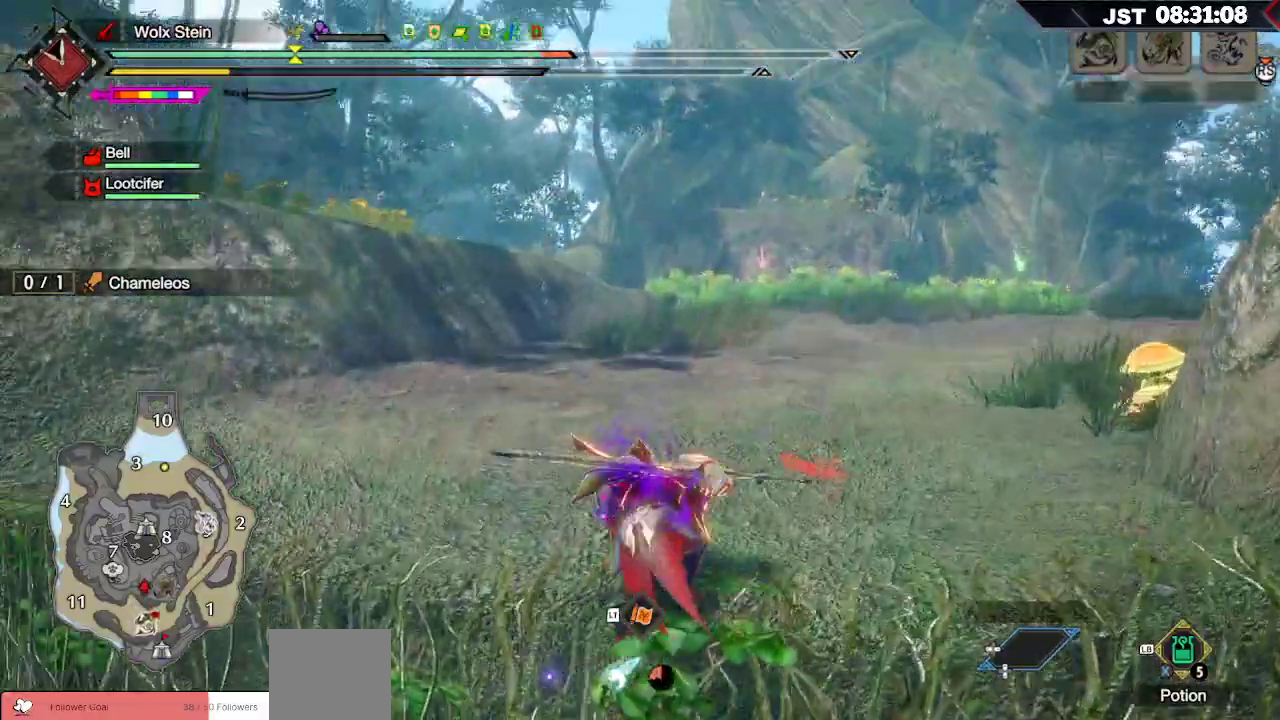
{"buttons": ["R1"], "left_stick": "up", "right_stick": "right"}
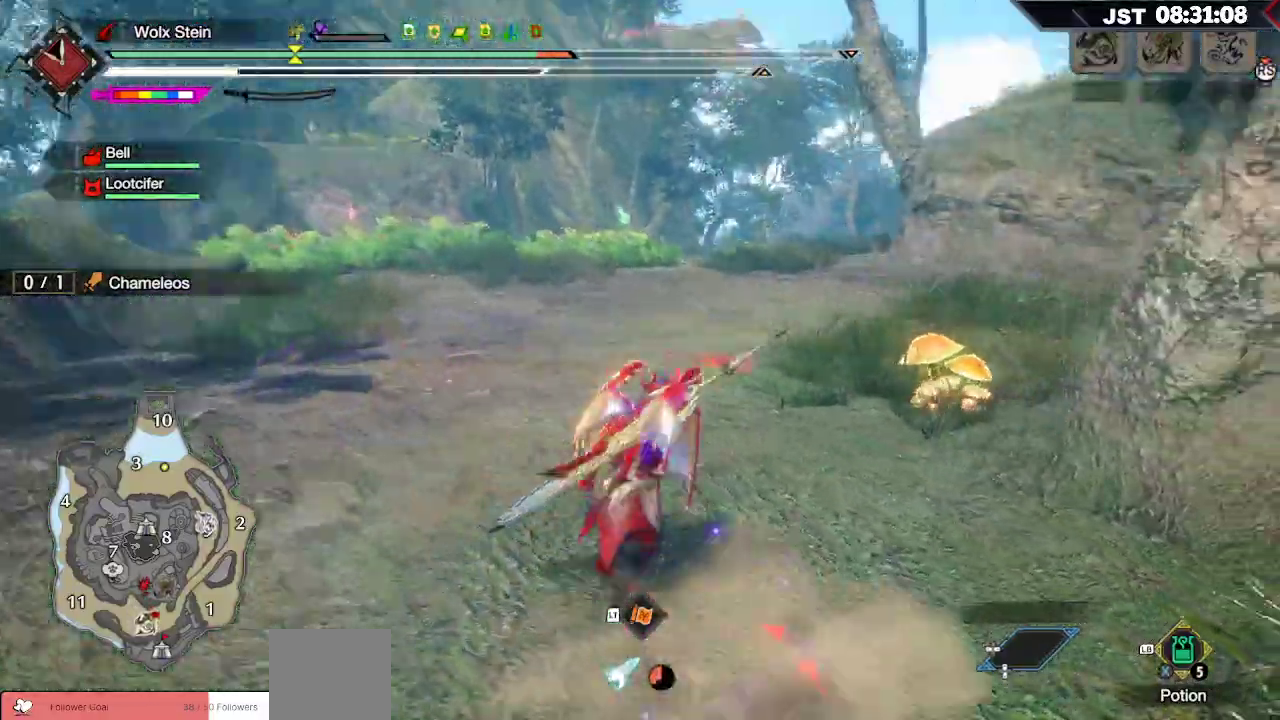
{"buttons": ["R1"], "left_stick": "up-right", "right_stick": "center", "events": [[233, "right_stick", "center"], [283, "left_stick", "up-right"]]}
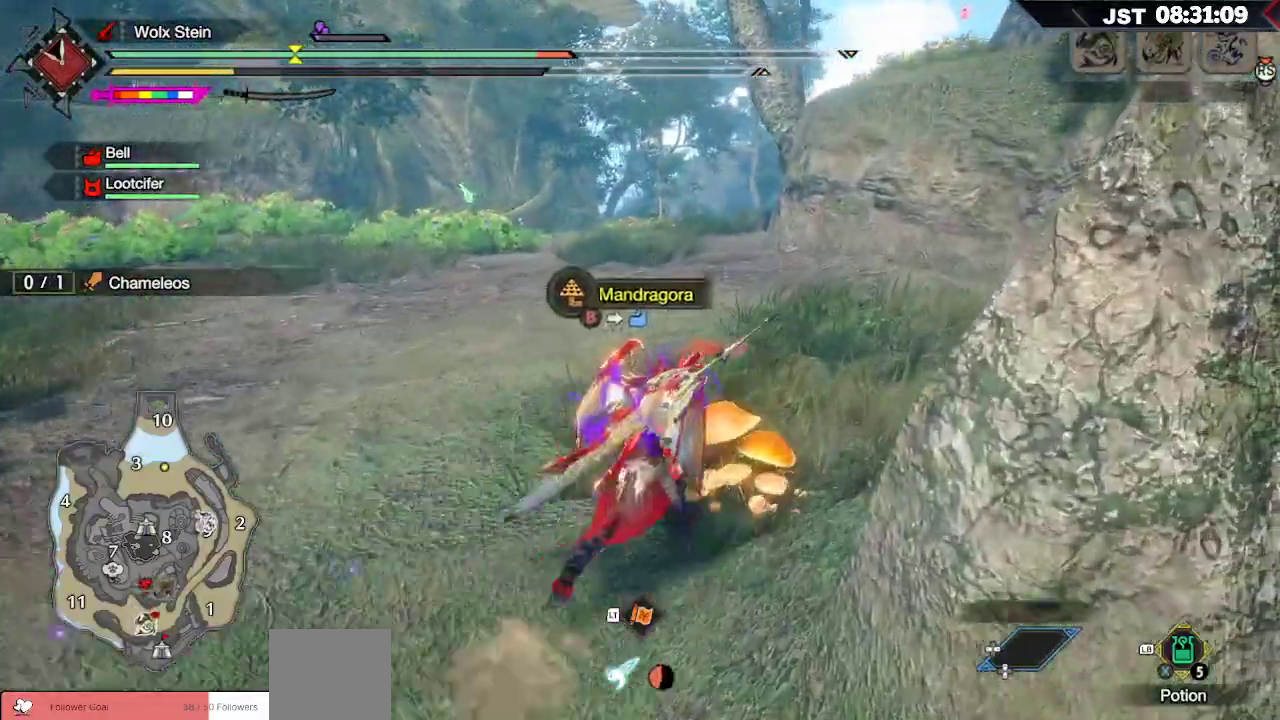
{"buttons": ["R1"], "left_stick": "up", "right_stick": "center", "events": [[67, "left_stick", "up"], [100, "B", "down"], [267, "B", "up"]]}
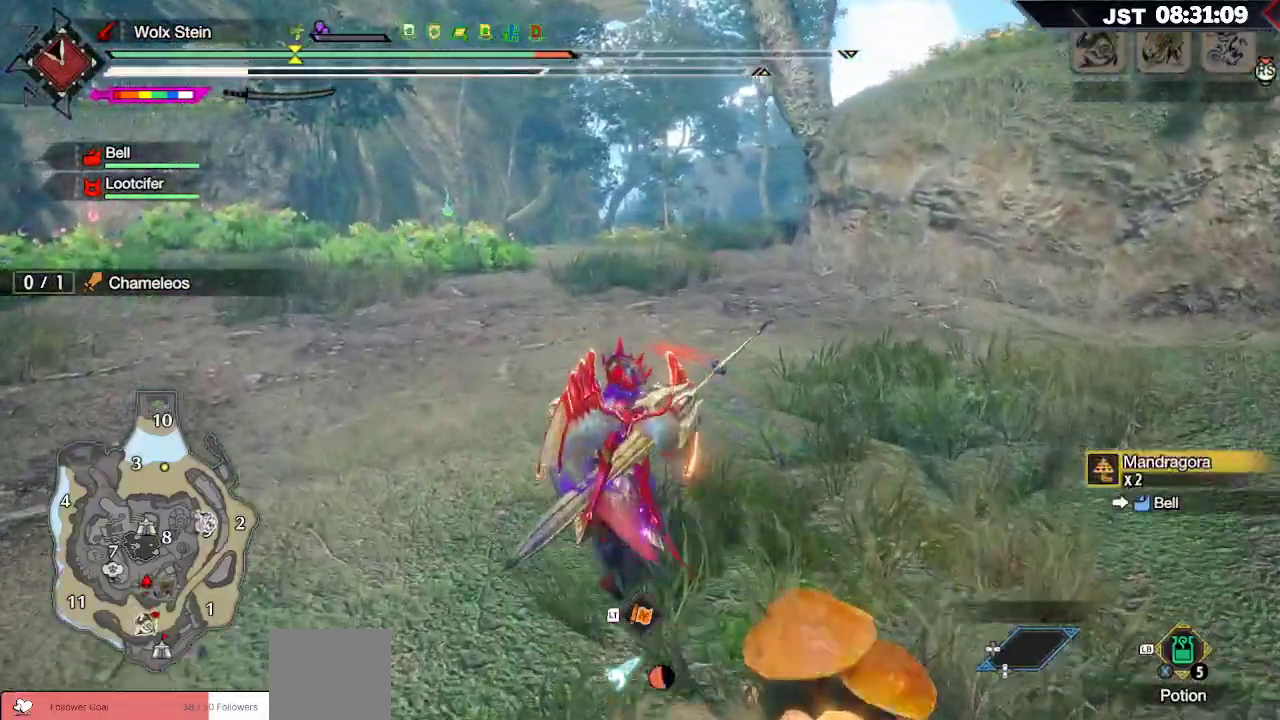
{"buttons": ["R1"], "left_stick": "up", "right_stick": "center", "events": [[250, "right_stick", "down-left"], [417, "right_stick", "center"]]}
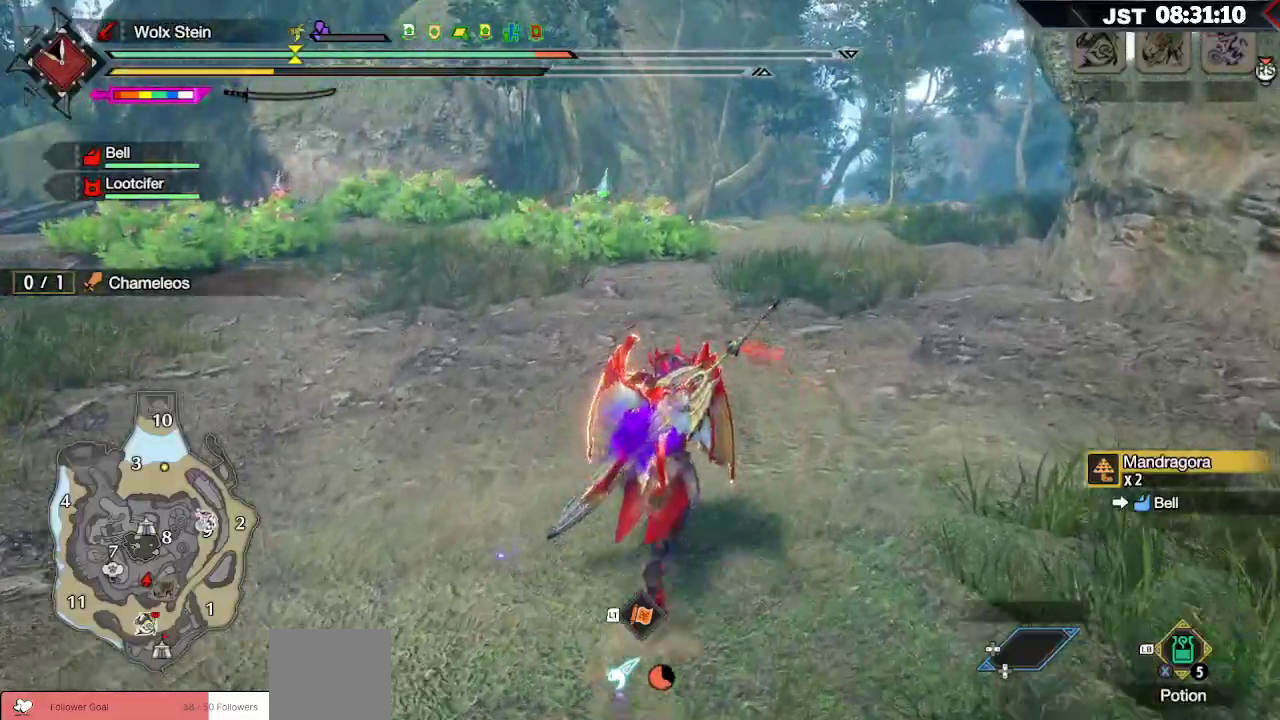
{"buttons": ["R1"], "left_stick": "up", "right_stick": "down-left", "events": [[383, "right_stick", "down-left"]]}
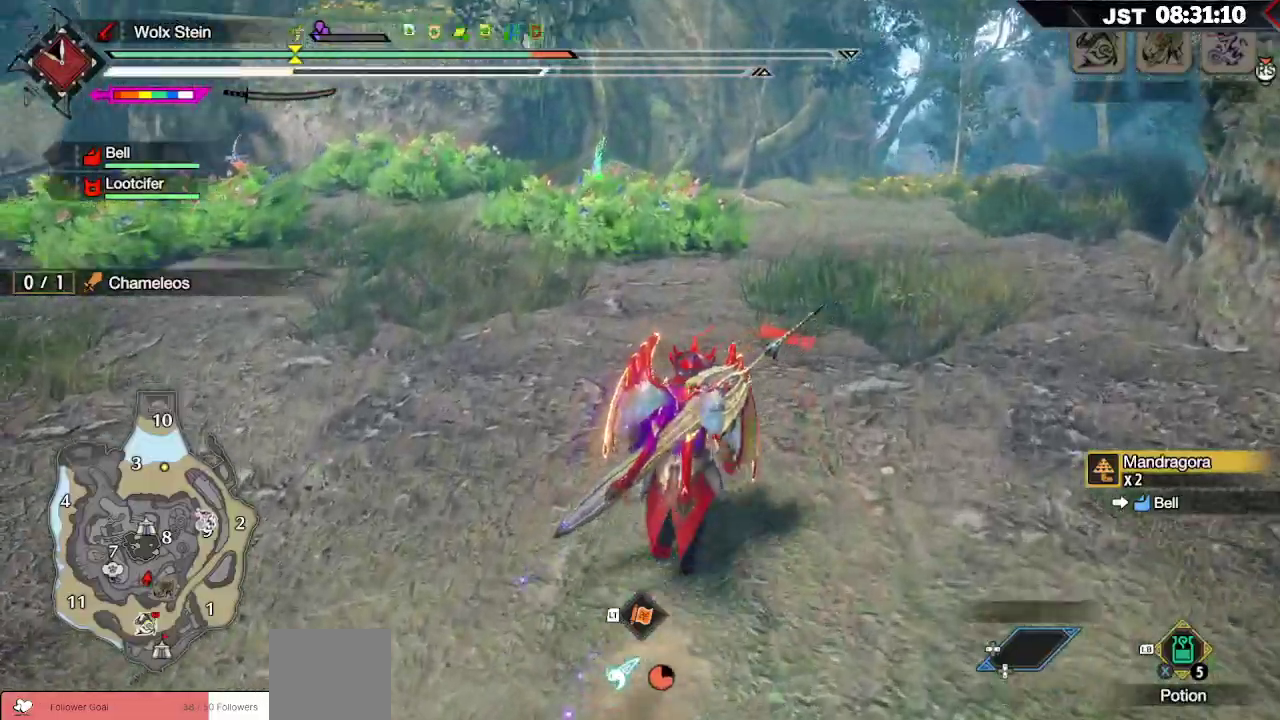
{"buttons": ["R1"], "left_stick": "up", "right_stick": "center", "events": [[100, "right_stick", "center"]]}
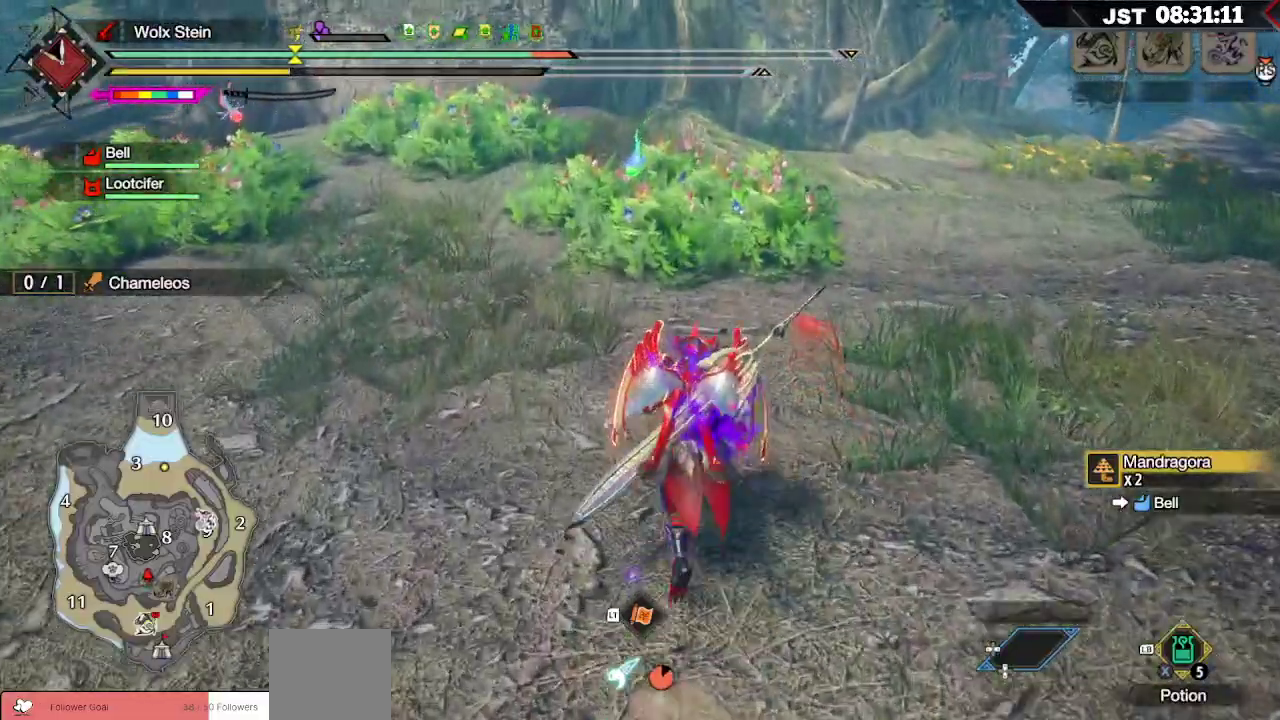
{"buttons": [], "left_stick": "up", "right_stick": "center", "events": [[150, "right_stick", "down-left"], [300, "right_stick", "center"], [500, "R1", "up"]]}
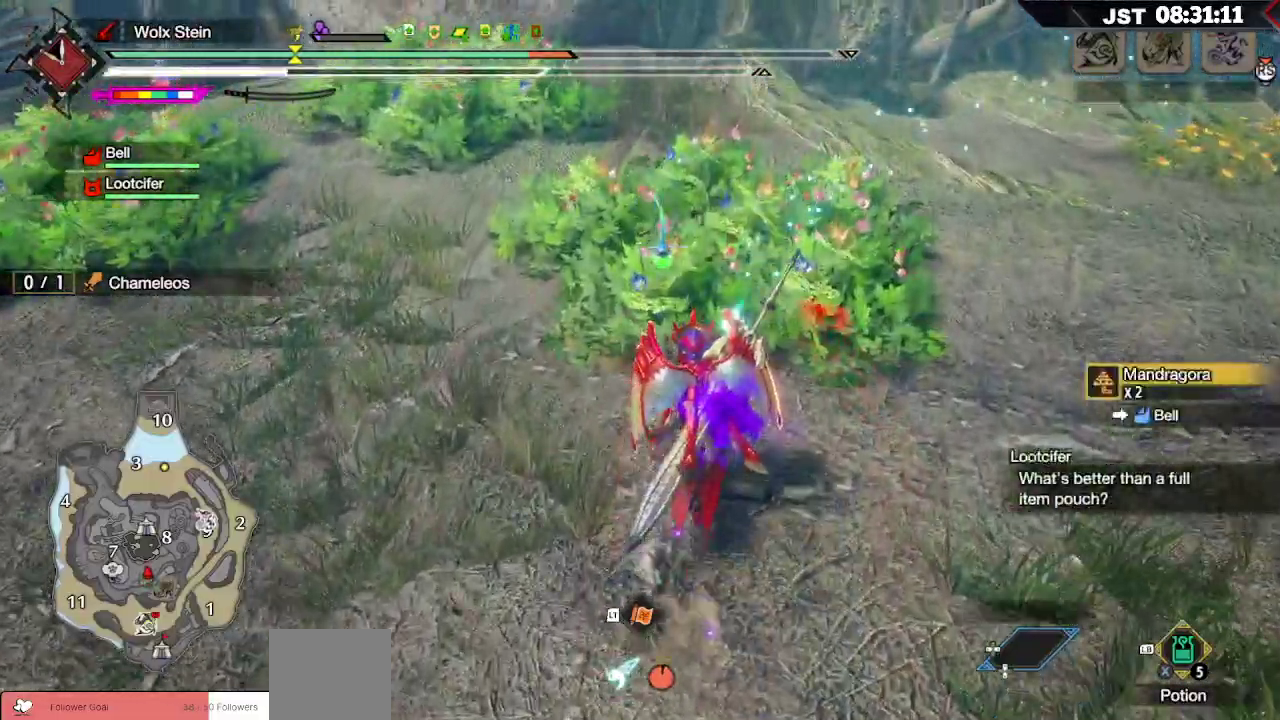
{"buttons": [], "left_stick": "center", "right_stick": "center", "events": [[133, "R2", "down"], [233, "left_stick", "center"], [250, "R2", "up"], [333, "R2", "down"], [467, "R2", "up"]]}
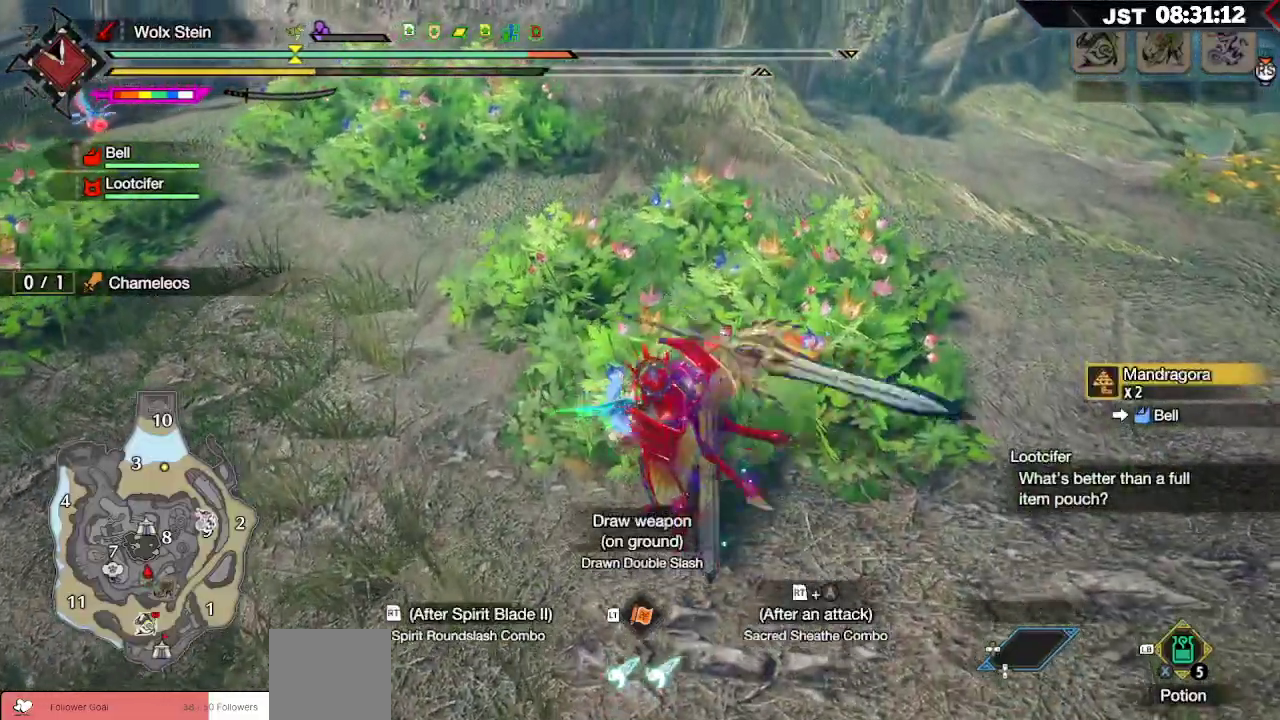
{"buttons": [], "left_stick": "up", "right_stick": "center", "events": [[67, "left_stick", "up-right"], [350, "left_stick", "up"]]}
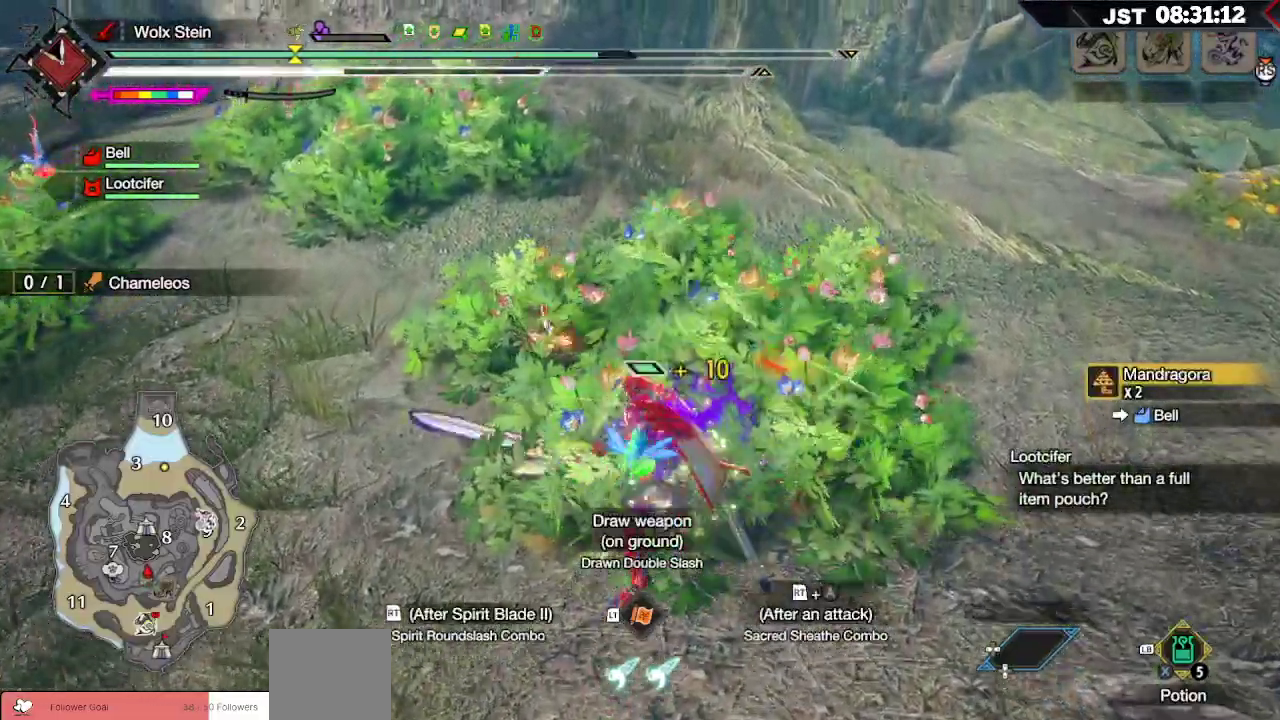
{"buttons": [], "left_stick": "up", "right_stick": "center", "events": [[333, "A", "down"], [433, "A", "up"]]}
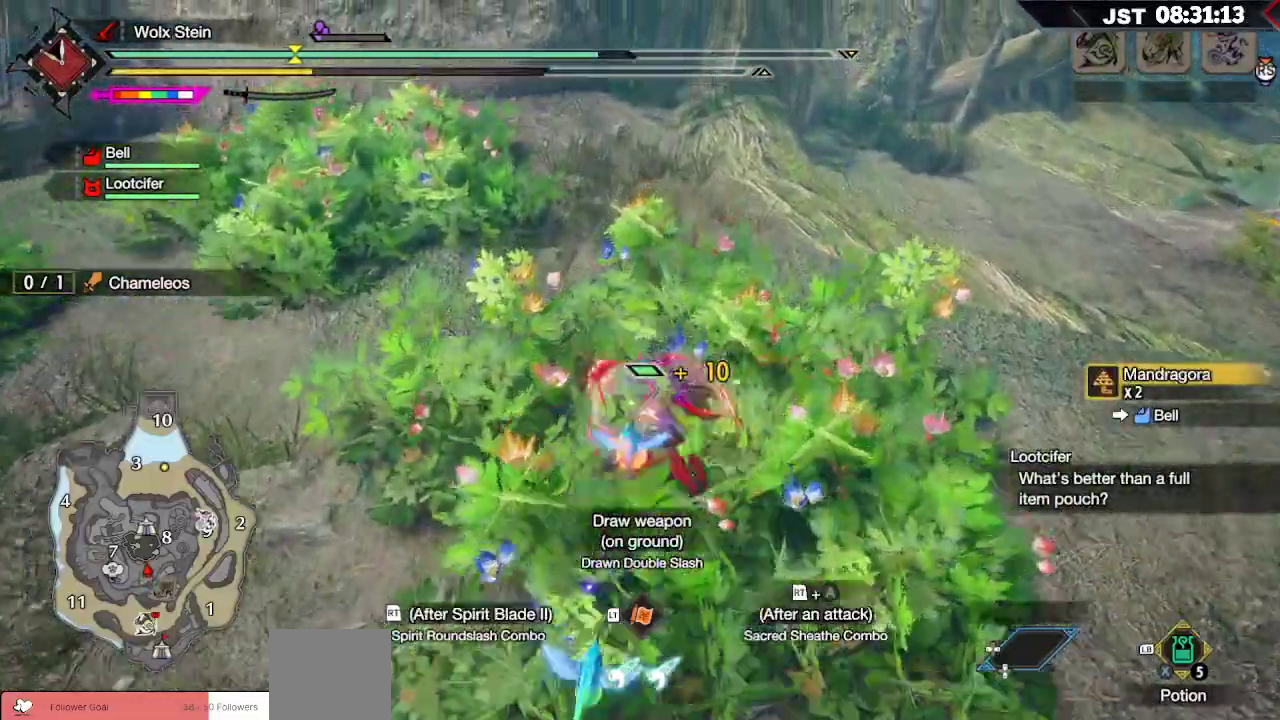
{"buttons": [], "left_stick": "up", "right_stick": "center", "events": [[133, "right_stick", "left"], [433, "right_stick", "center"]]}
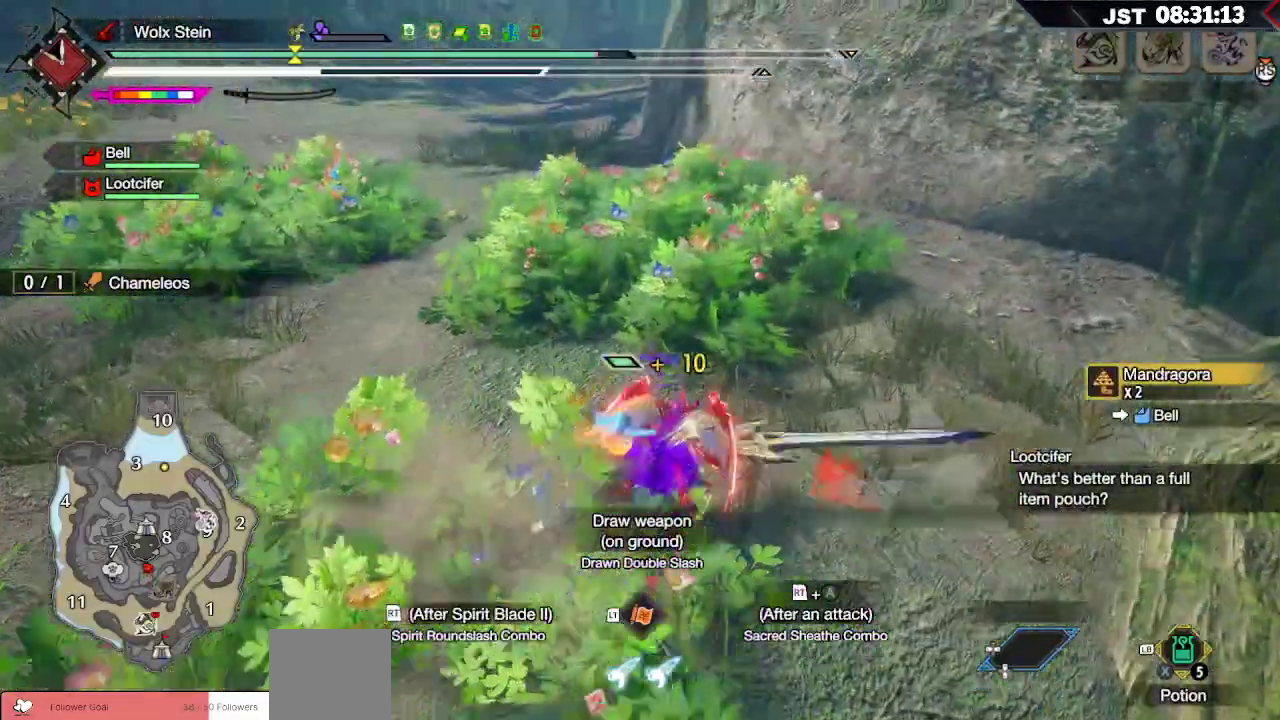
{"buttons": ["R2"], "left_stick": "up", "right_stick": "center", "events": [[233, "R2", "down"], [350, "R2", "up"], [467, "R2", "down"]]}
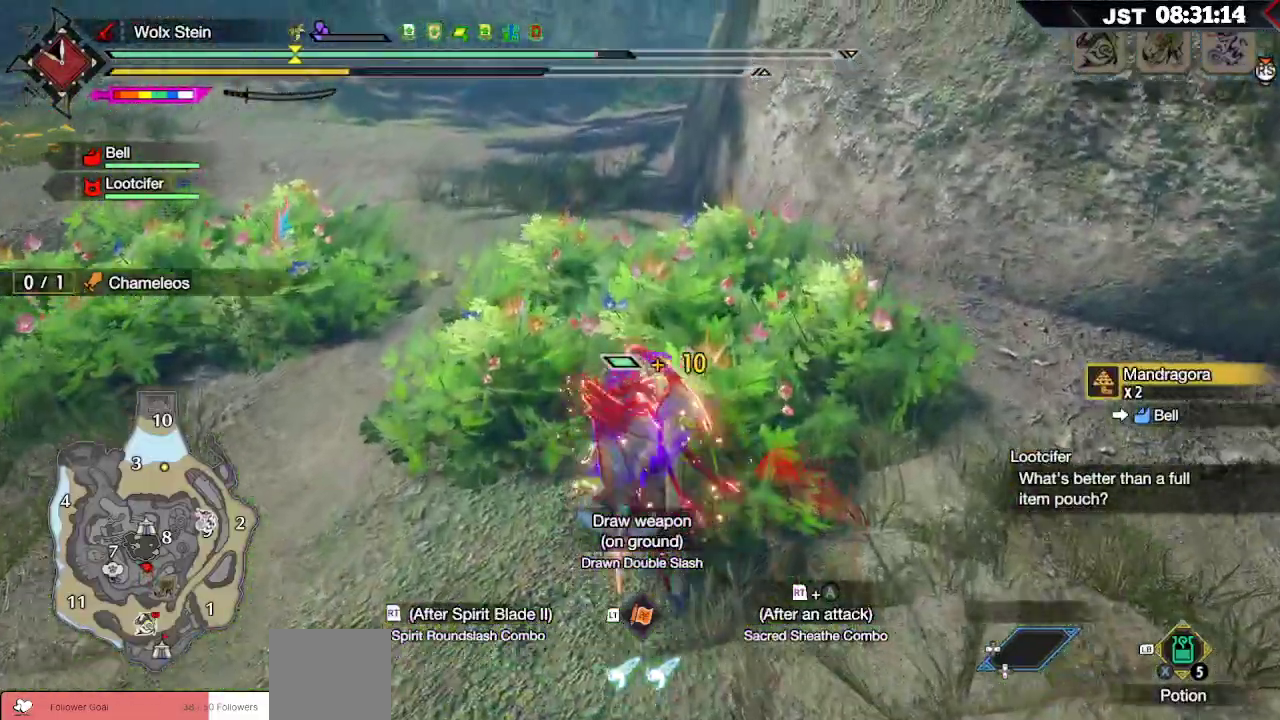
{"buttons": [], "left_stick": "right", "right_stick": "center", "events": [[83, "R2", "up"], [283, "left_stick", "up-right"], [433, "left_stick", "right"]]}
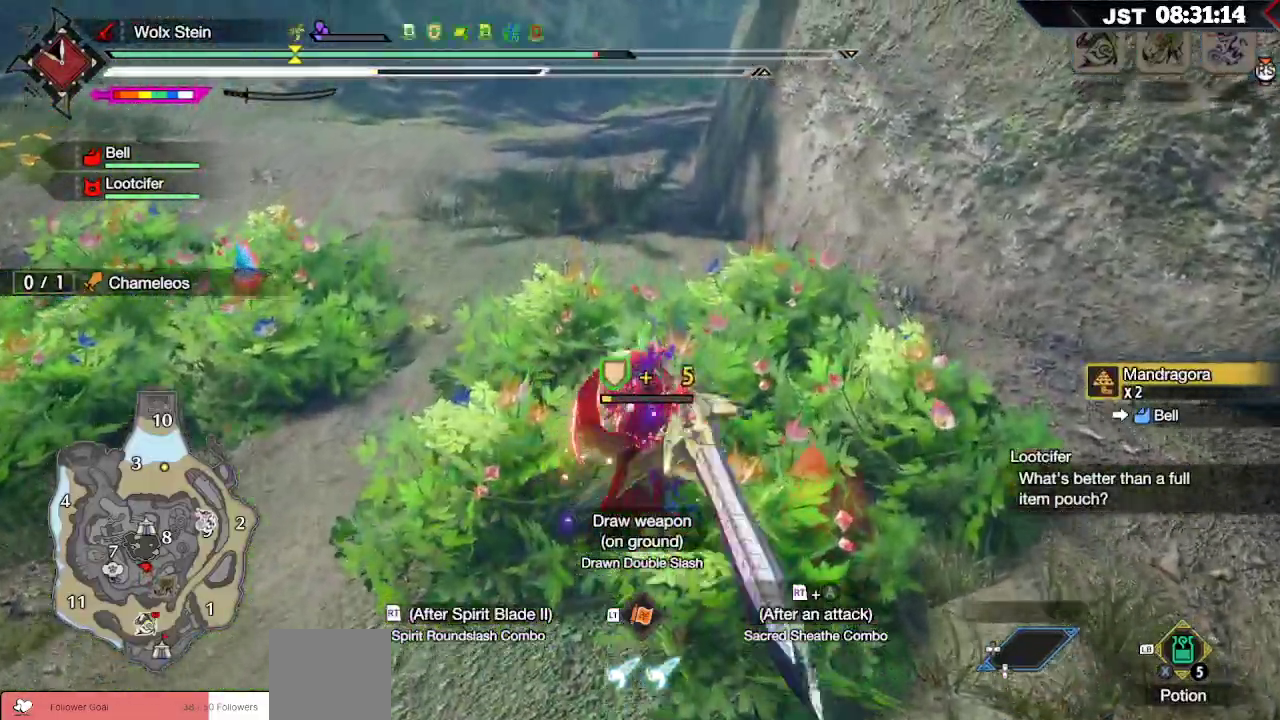
{"buttons": [], "left_stick": "up", "right_stick": "left", "events": [[150, "left_stick", "center"], [383, "right_stick", "left"], [467, "left_stick", "up"]]}
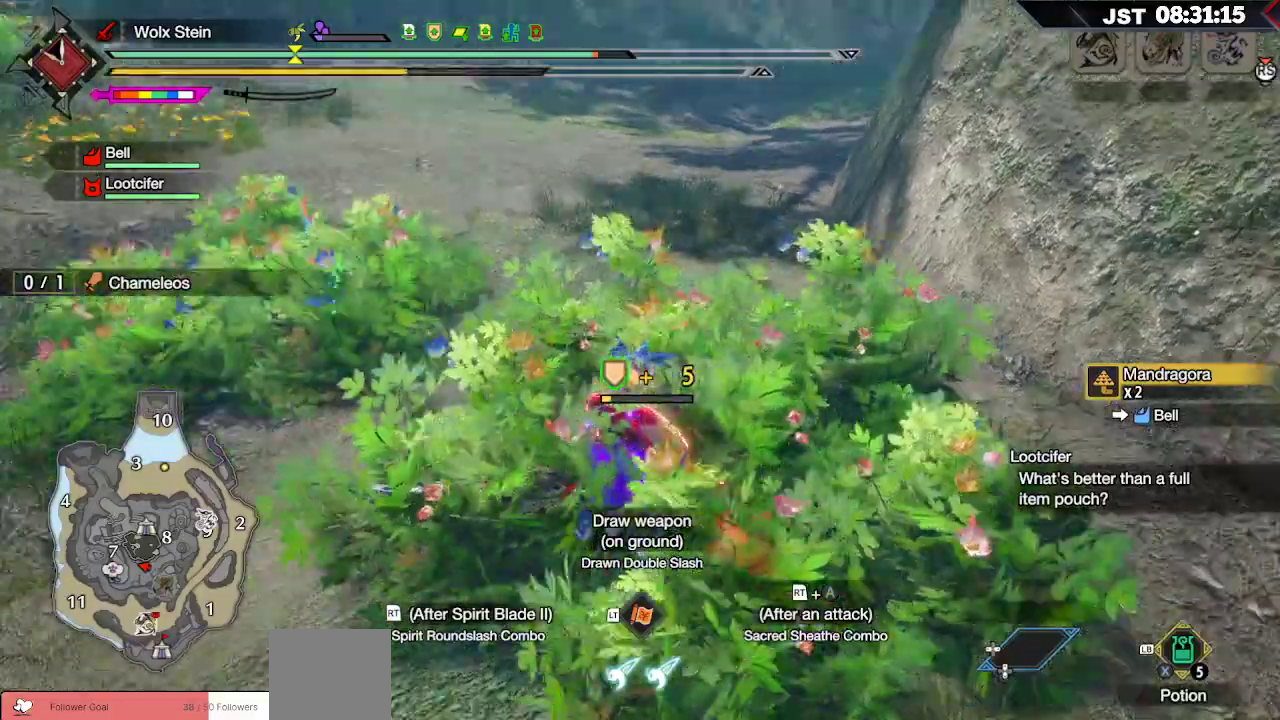
{"buttons": [], "left_stick": "up", "right_stick": "center", "events": [[83, "right_stick", "center"], [233, "A", "down"], [333, "A", "up"]]}
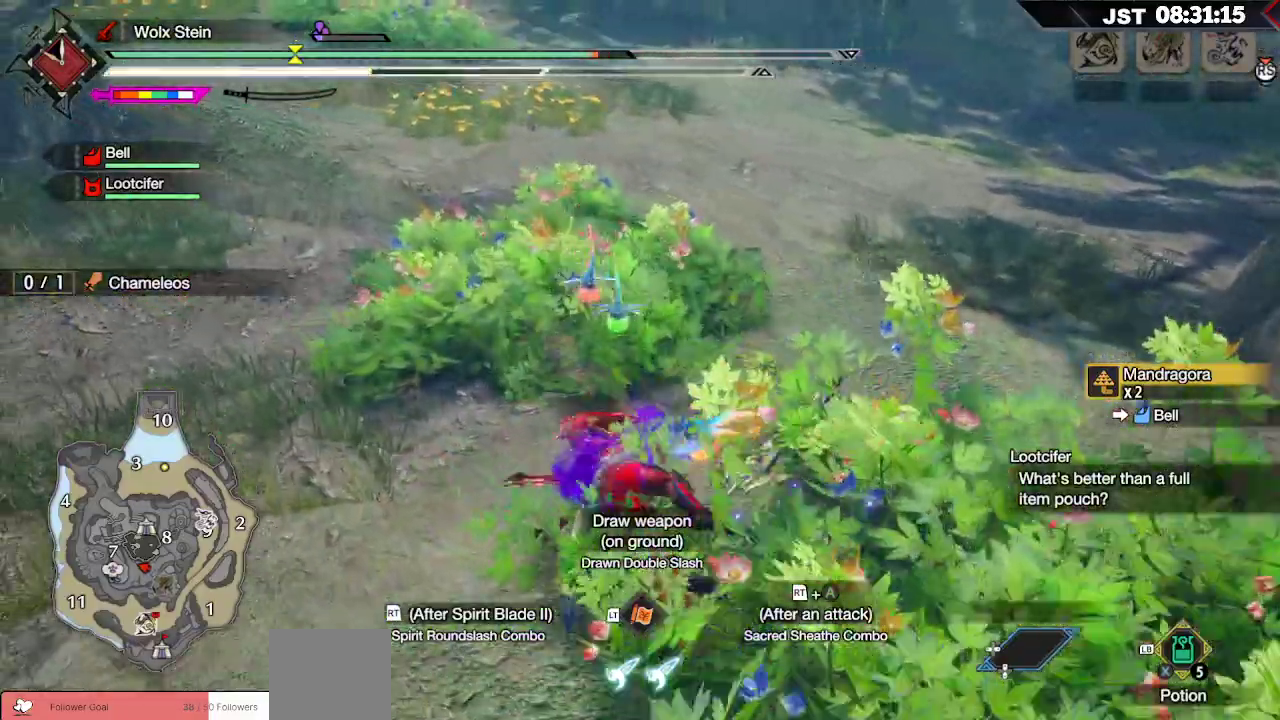
{"buttons": [], "left_stick": "up", "right_stick": "center", "events": []}
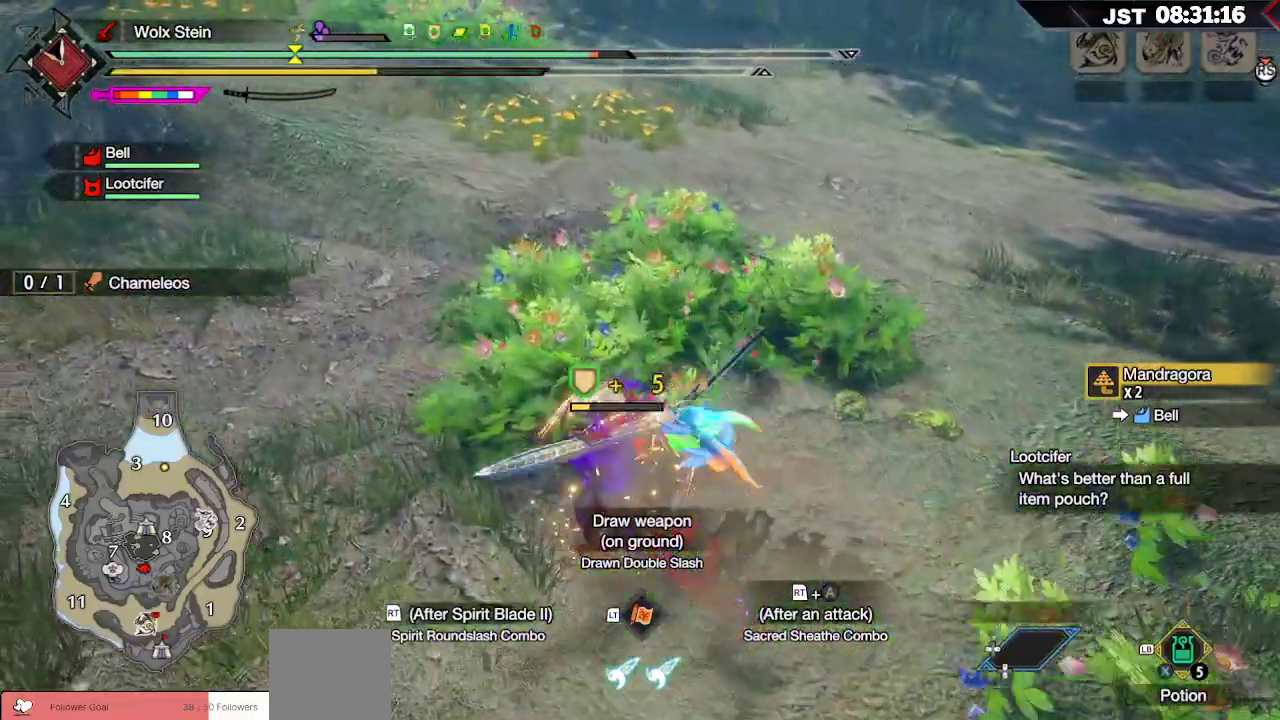
{"buttons": [], "left_stick": "up", "right_stick": "center", "events": [[133, "right_stick", "right"], [217, "R2", "down"], [283, "R2", "up"], [350, "right_stick", "center"], [400, "R2", "down"], [500, "R2", "up"]]}
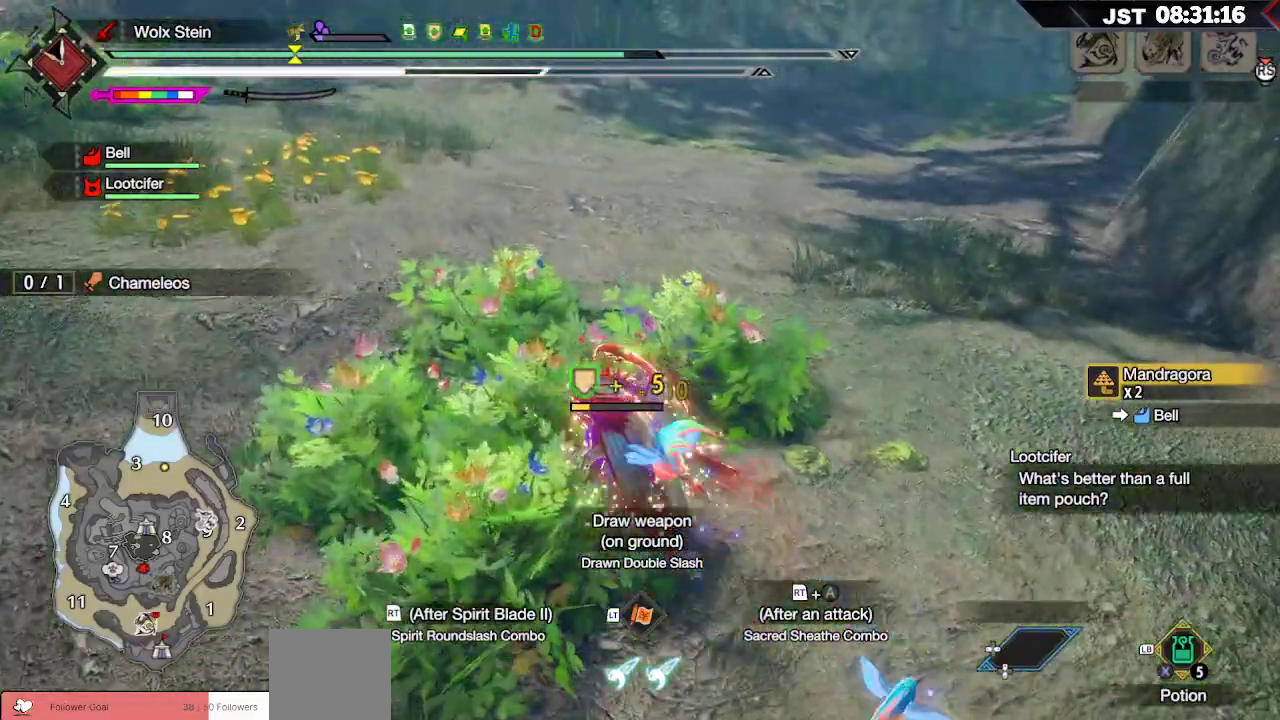
{"buttons": [], "left_stick": "down", "right_stick": "center", "events": [[17, "left_stick", "up-left"], [33, "right_stick", "left"], [217, "right_stick", "center"], [233, "left_stick", "center"], [500, "left_stick", "down"]]}
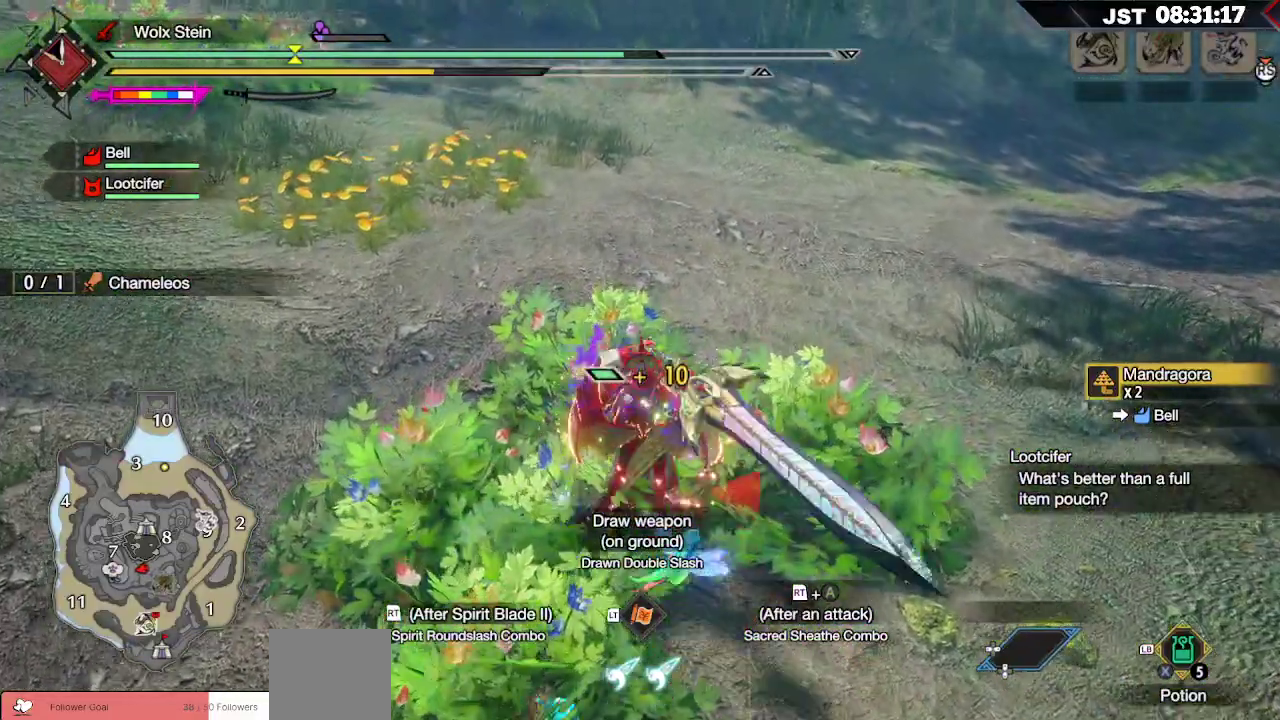
{"buttons": ["B", "Y"], "left_stick": "down", "right_stick": "center", "events": [[433, "B", "down"], [433, "Y", "down"]]}
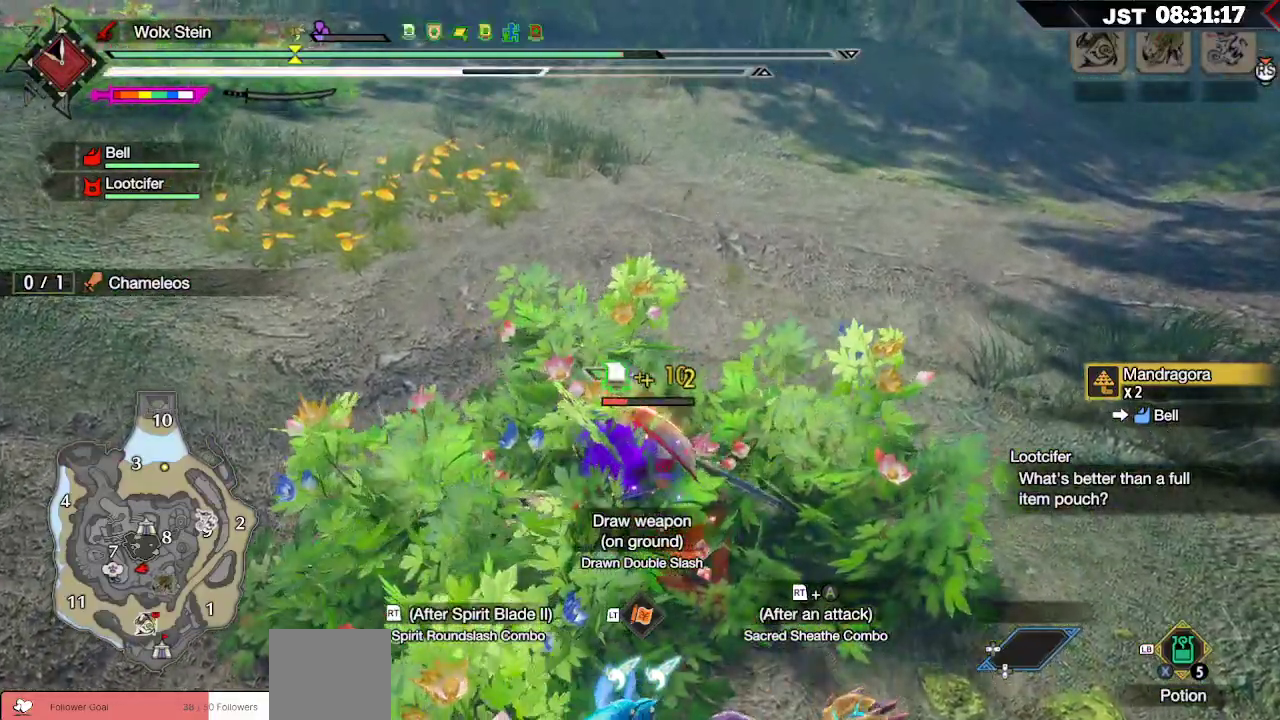
{"buttons": [], "left_stick": "center", "right_stick": "center", "events": [[133, "B", "up"], [133, "Y", "up"], [283, "left_stick", "center"]]}
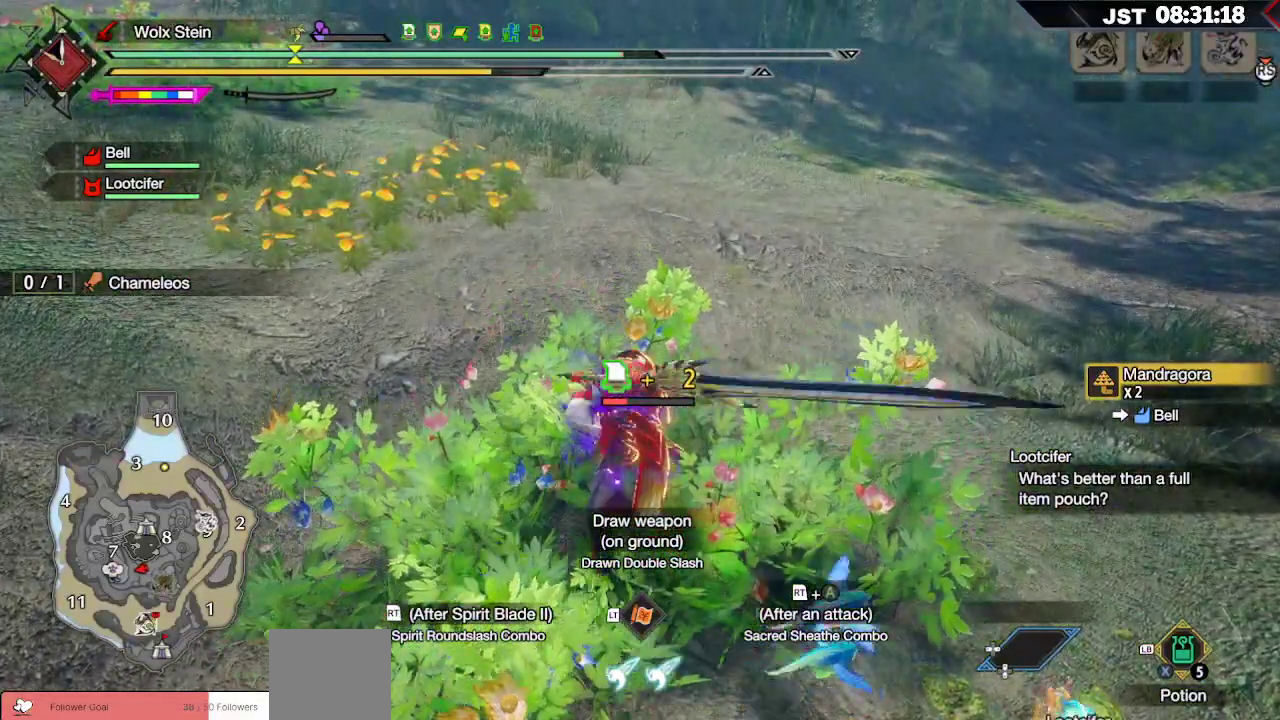
{"buttons": [], "left_stick": "up", "right_stick": "center", "events": [[100, "right_stick", "up-left"], [117, "left_stick", "up"], [333, "right_stick", "center"]]}
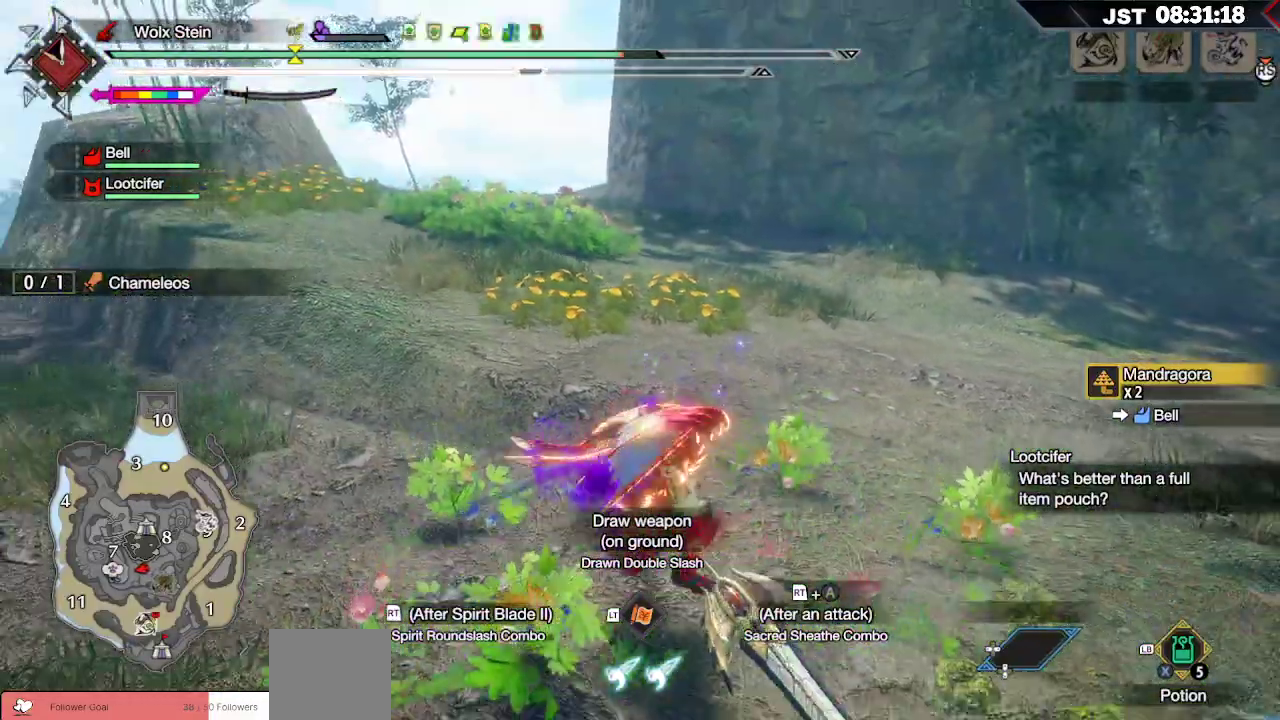
{"buttons": ["A"], "left_stick": "up", "right_stick": "center", "events": [[433, "A", "down"]]}
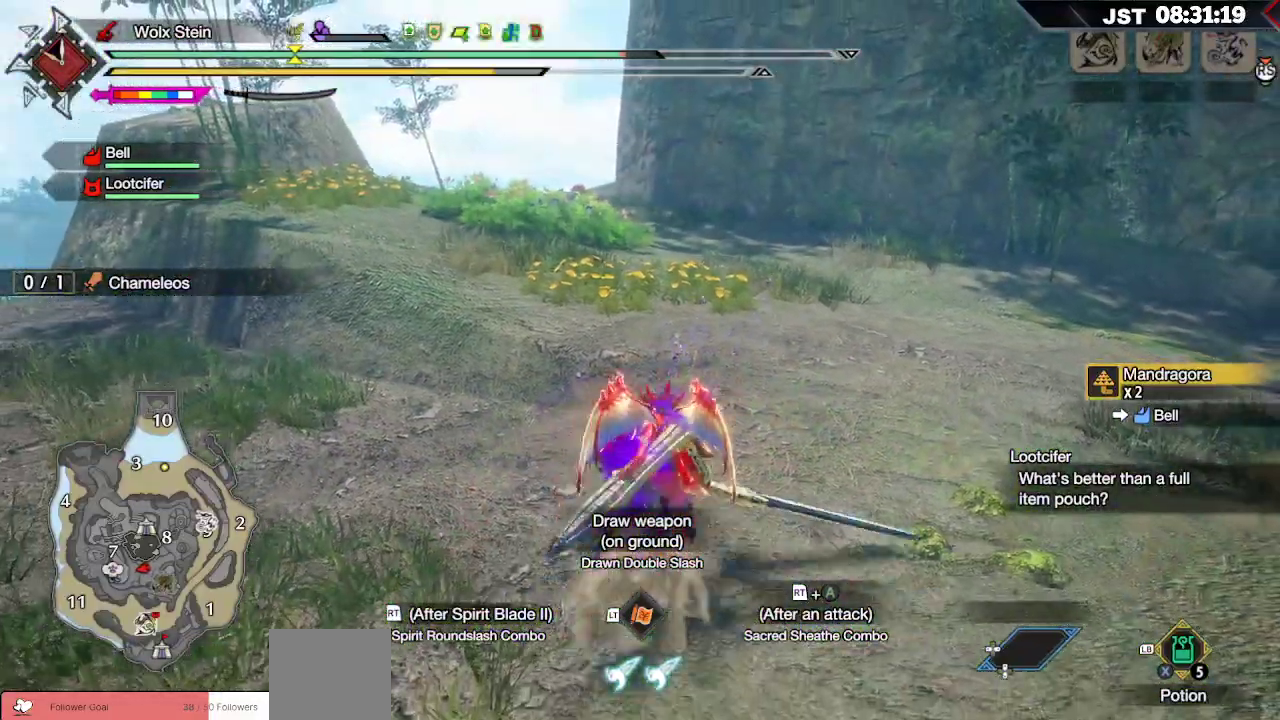
{"buttons": ["R1"], "left_stick": "up", "right_stick": "center", "events": [[83, "A", "up"], [450, "R1", "down"]]}
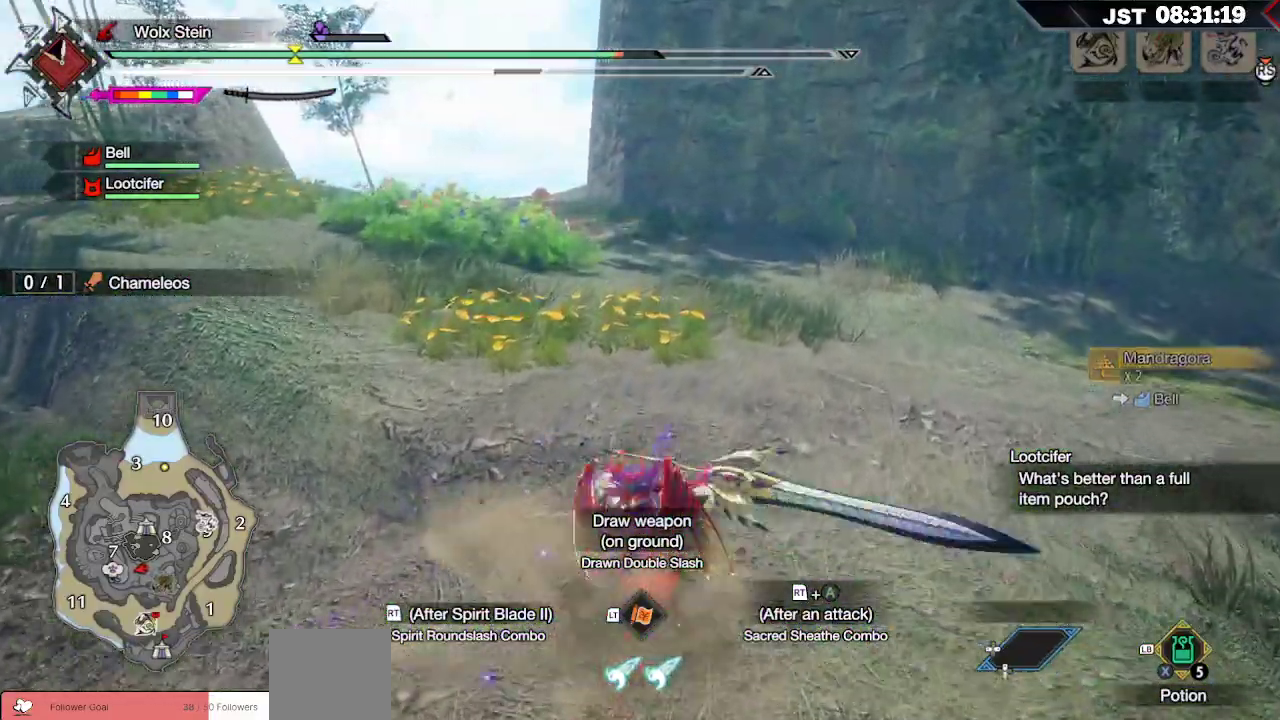
{"buttons": ["R1"], "left_stick": "up", "right_stick": "center", "events": []}
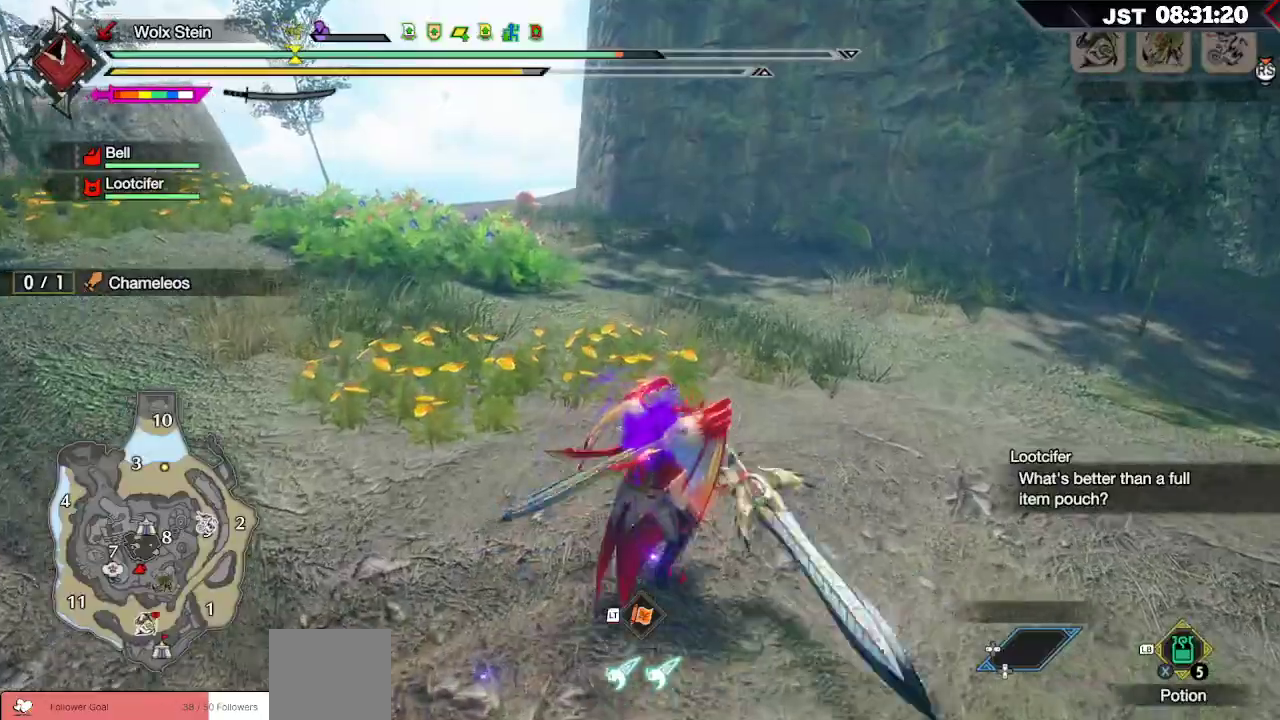
{"buttons": ["R1"], "left_stick": "up", "right_stick": "down-left", "events": [[250, "right_stick", "down-left"]]}
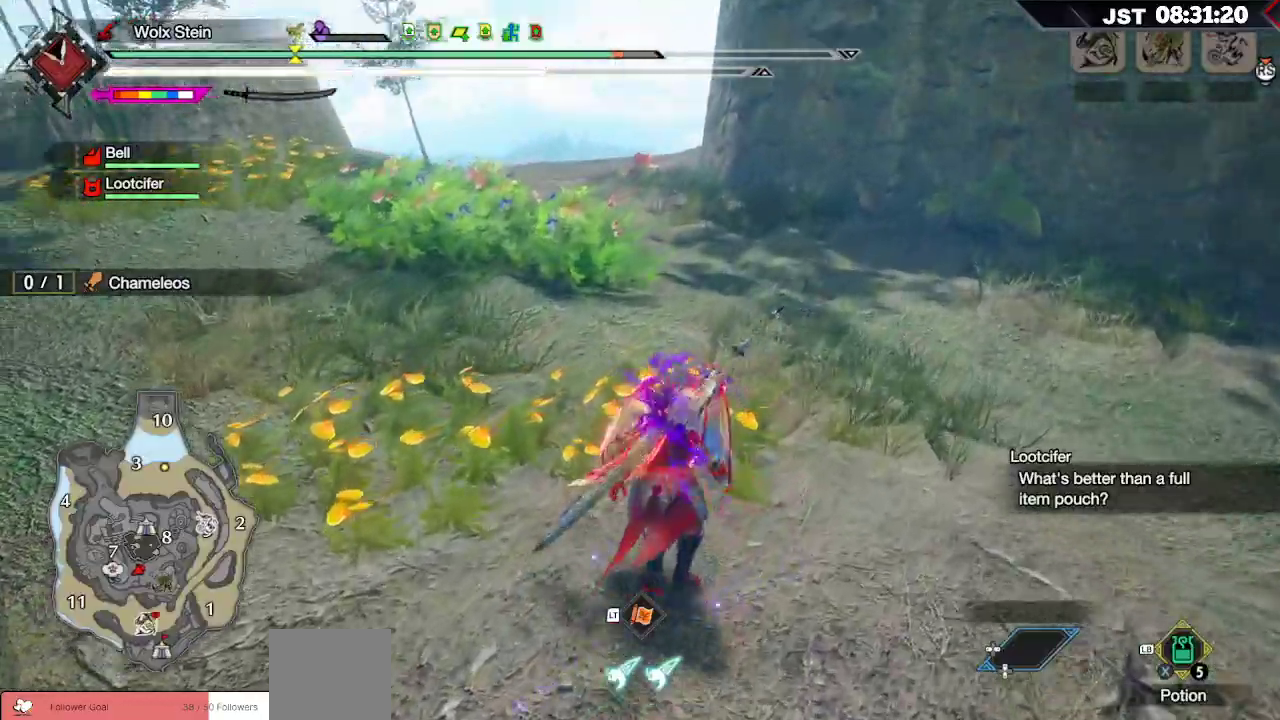
{"buttons": ["R1"], "left_stick": "up", "right_stick": "center", "events": [[333, "right_stick", "center"]]}
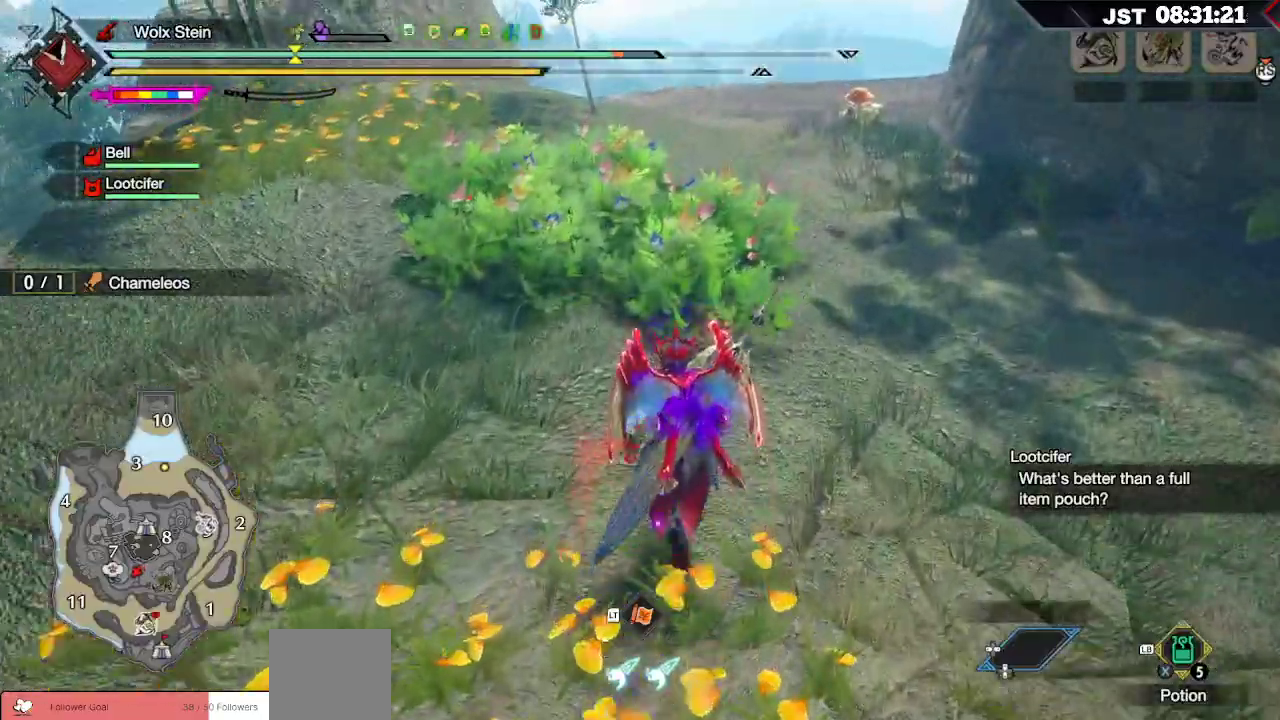
{"buttons": [], "left_stick": "up", "right_stick": "center", "events": [[67, "right_stick", "down-left"], [100, "R1", "up"], [283, "R2", "down"], [383, "R2", "up"], [417, "right_stick", "center"]]}
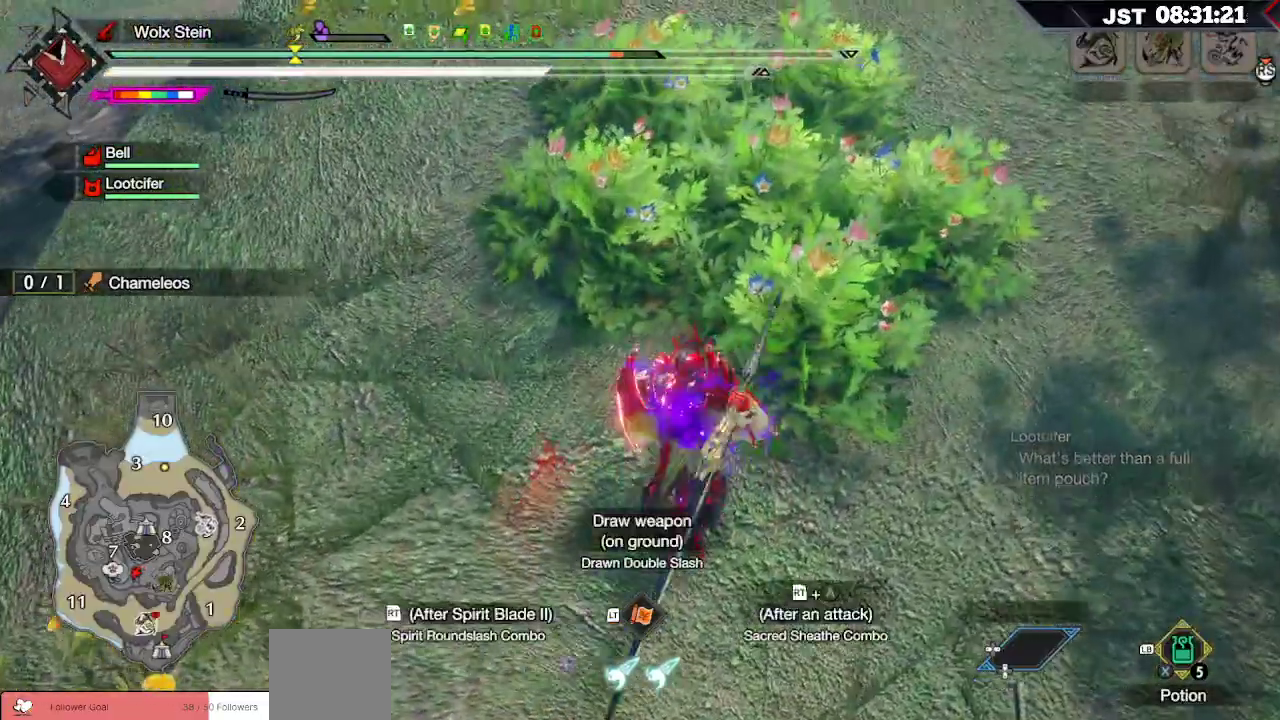
{"buttons": [], "left_stick": "up", "right_stick": "center", "events": []}